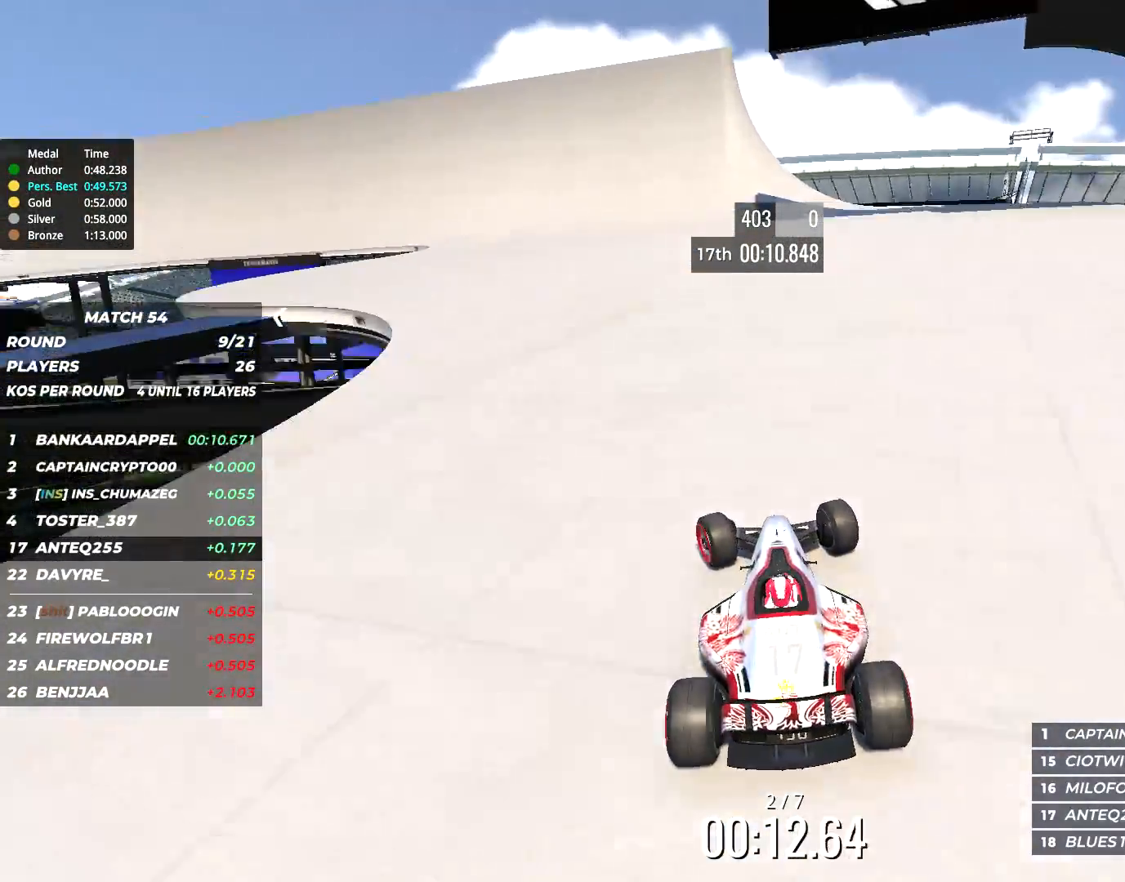
Gameplay with keyboard; each line is a JSON object with the keys held at the frame after it. "events" lists presses ("down") and releases ("up") of "down", "left", "right" and "up" between this image and that frame as [ms after this image, input, new state], when the widget could be followed in between. No other keys are recorded. Mouse input is not recorded.
{"keys": ["left", "up"], "events": []}
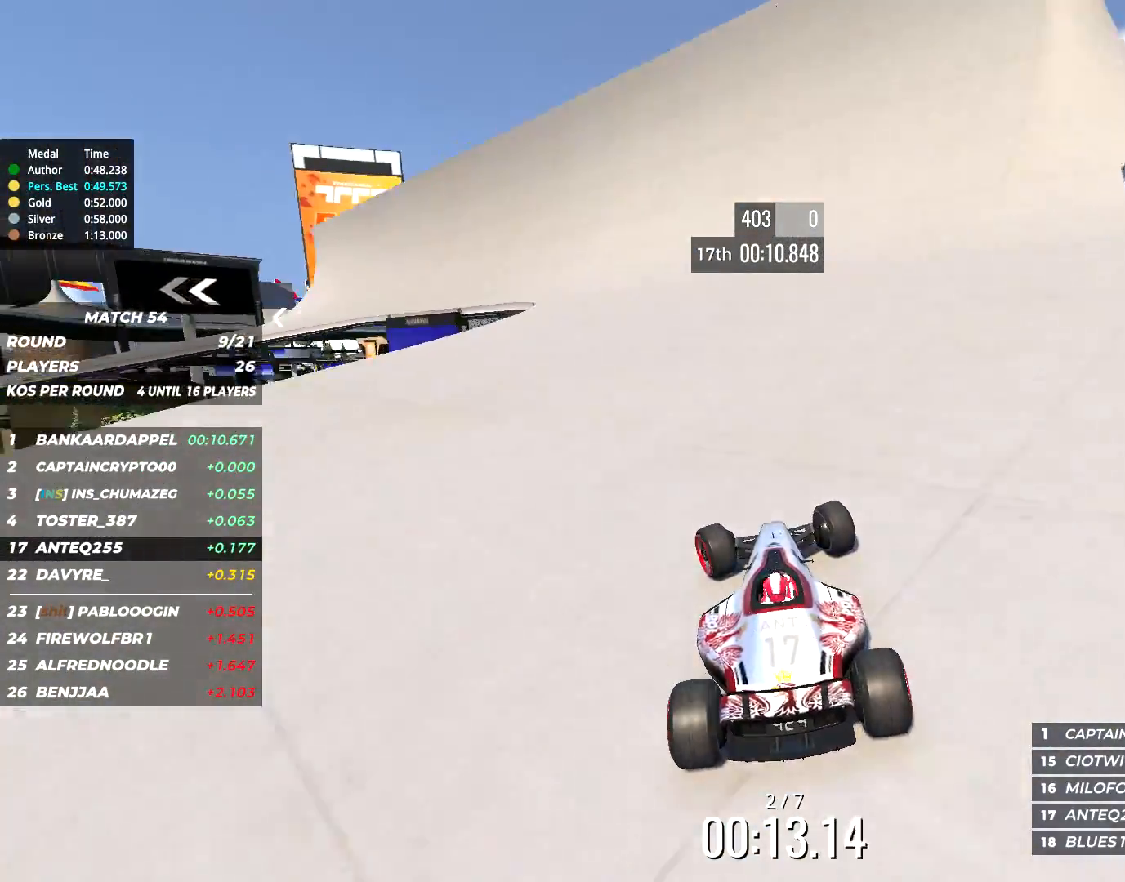
{"keys": ["left", "up"], "events": []}
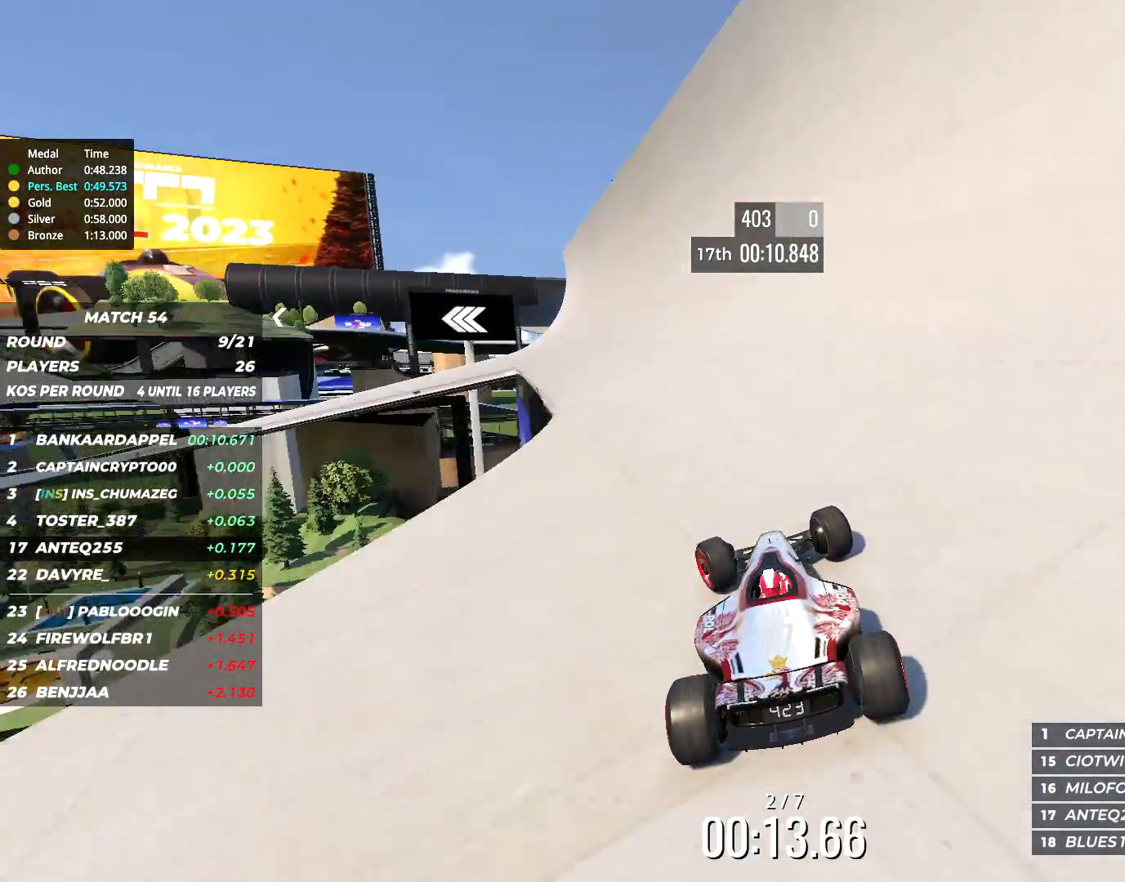
{"keys": ["left", "up"], "events": []}
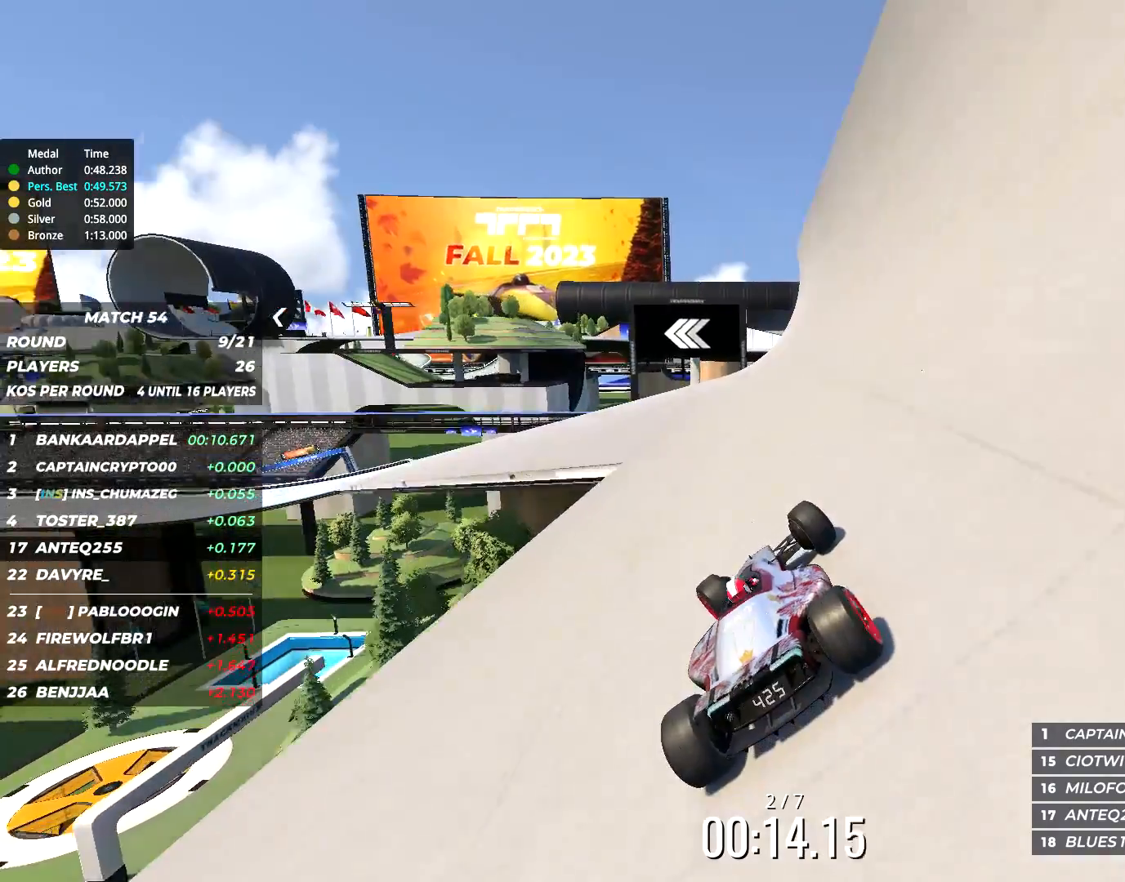
{"keys": ["left", "up"], "events": []}
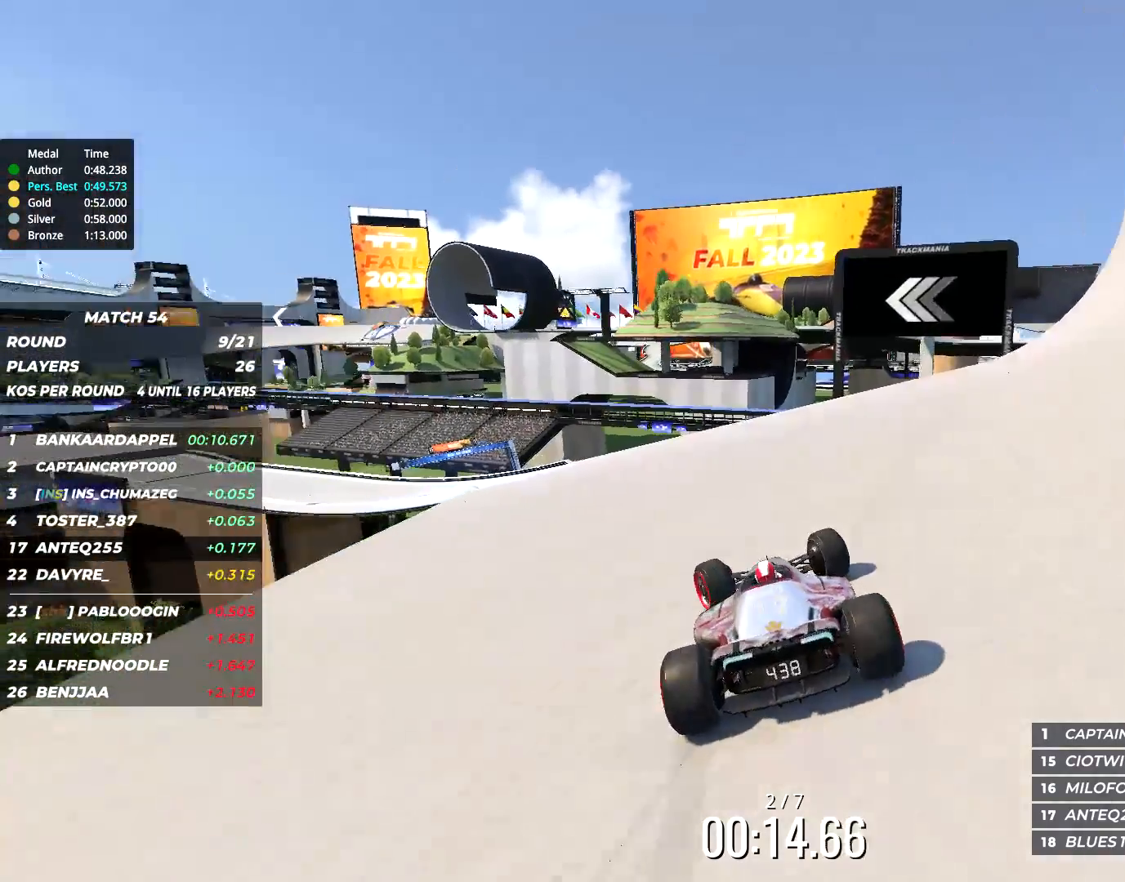
{"keys": ["left", "up"], "events": []}
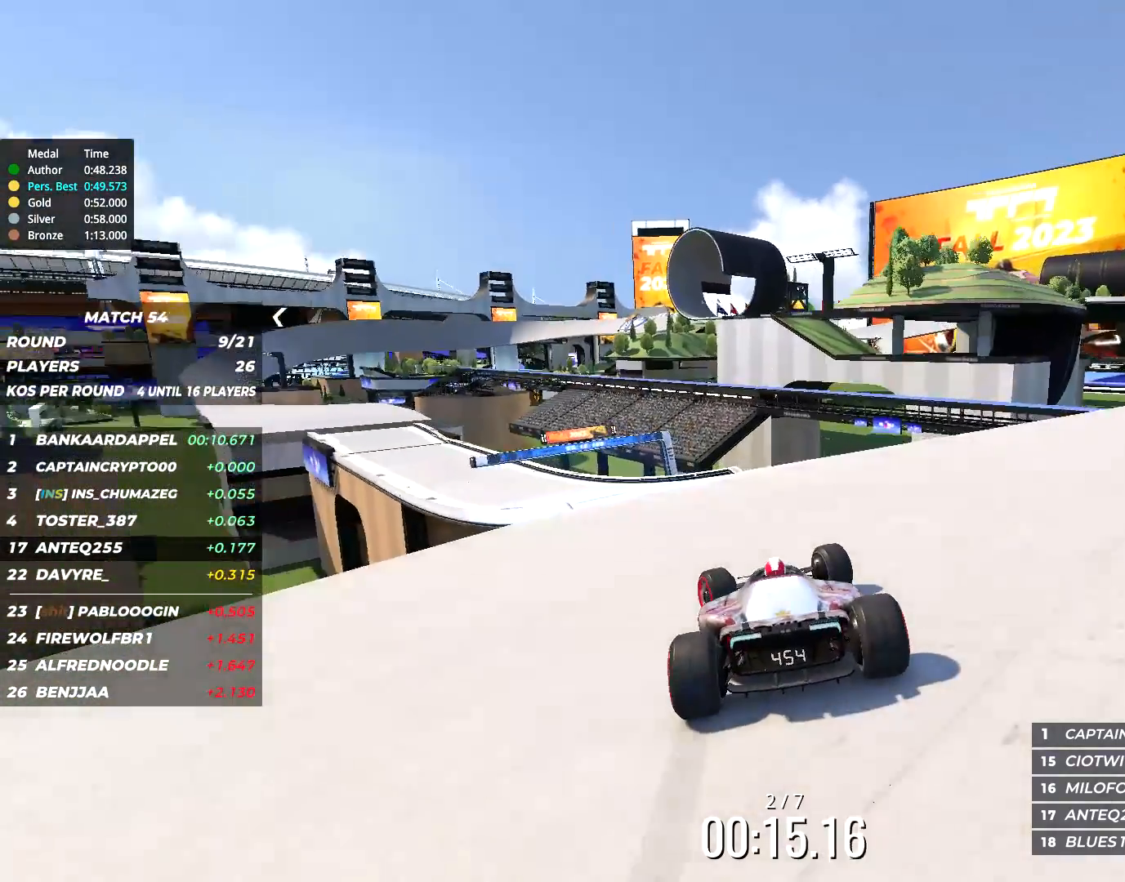
{"keys": ["left", "up"], "events": []}
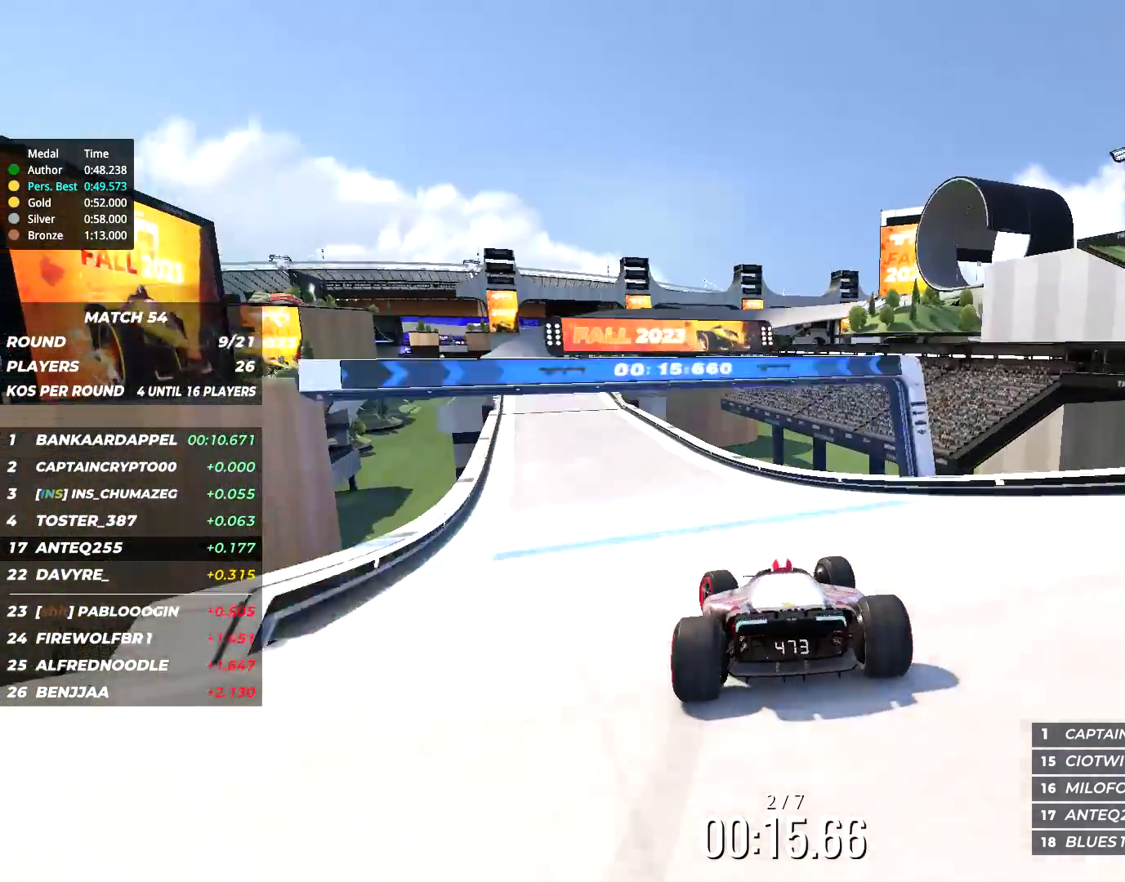
{"keys": ["left", "up"], "events": [[167, "left", "up"], [267, "left", "down"], [367, "left", "up"], [500, "left", "down"]]}
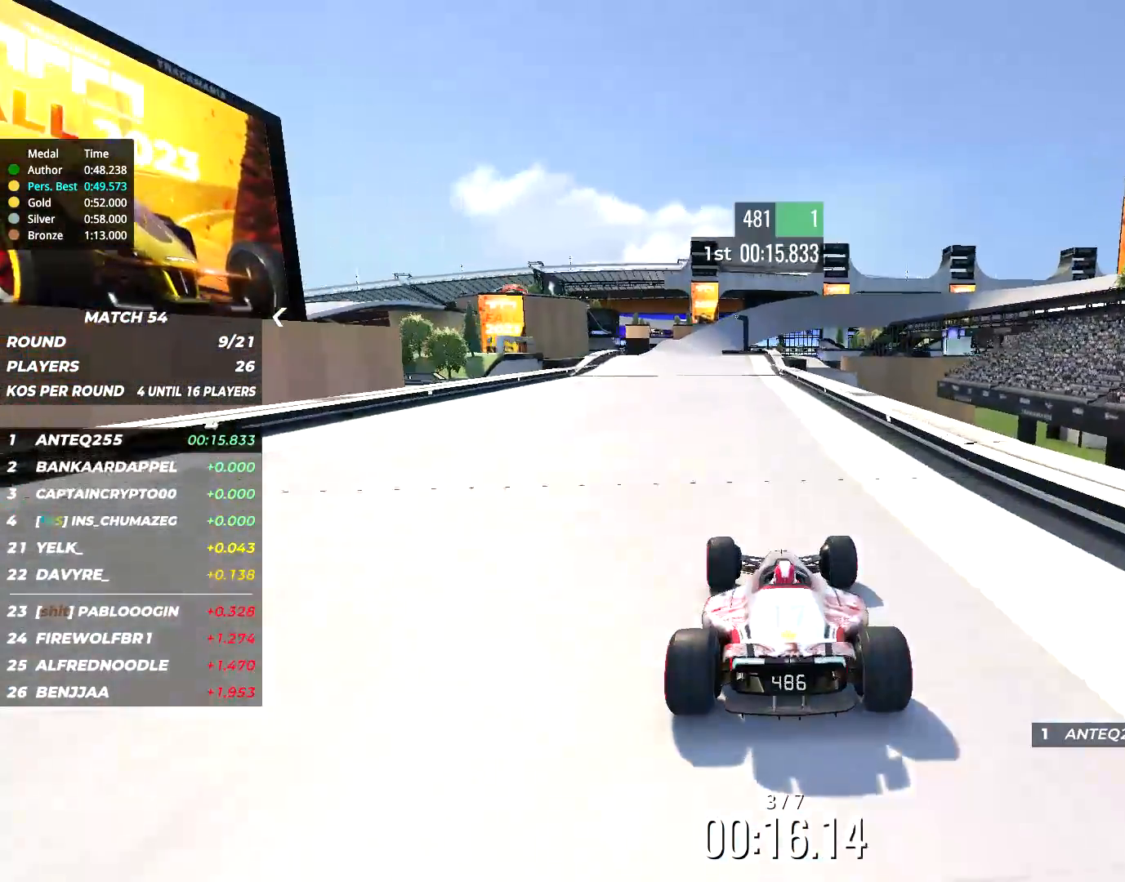
{"keys": ["up"], "events": [[67, "left", "up"], [184, "left", "down"], [250, "left", "up"]]}
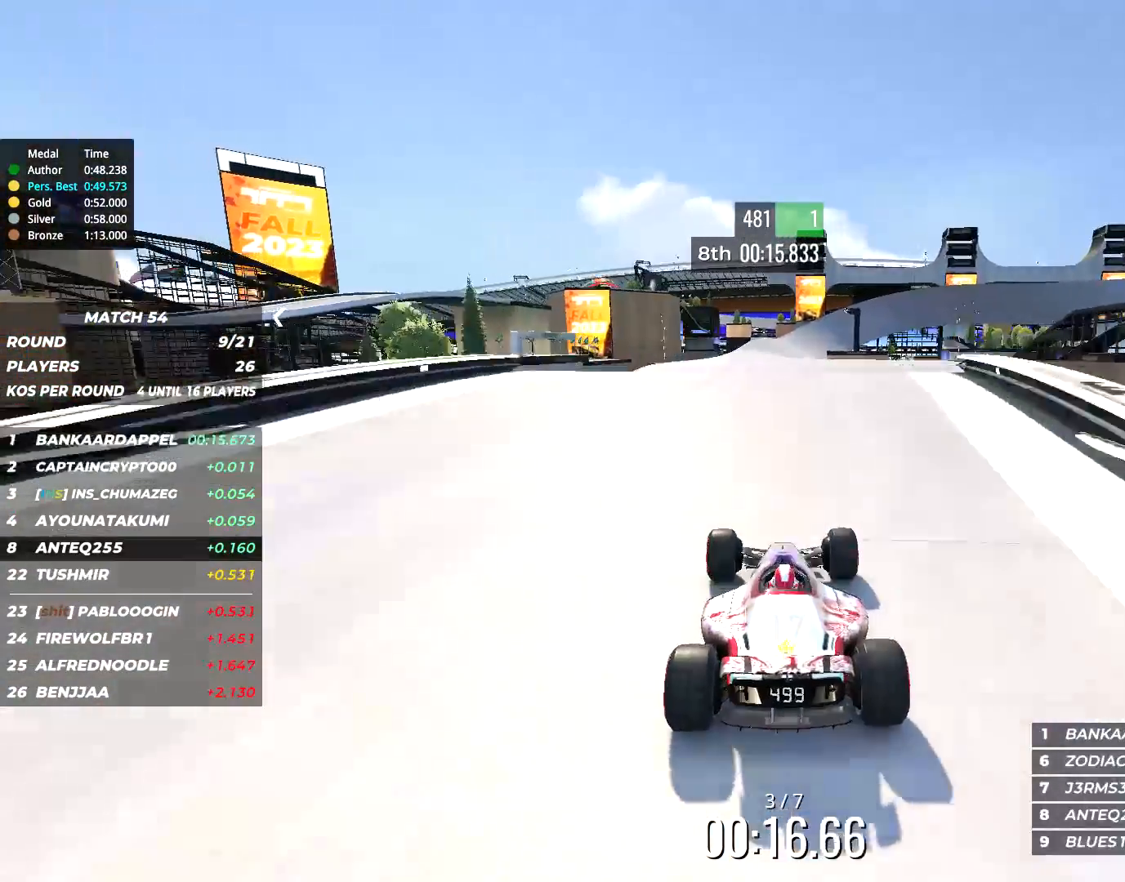
{"keys": ["up"], "events": []}
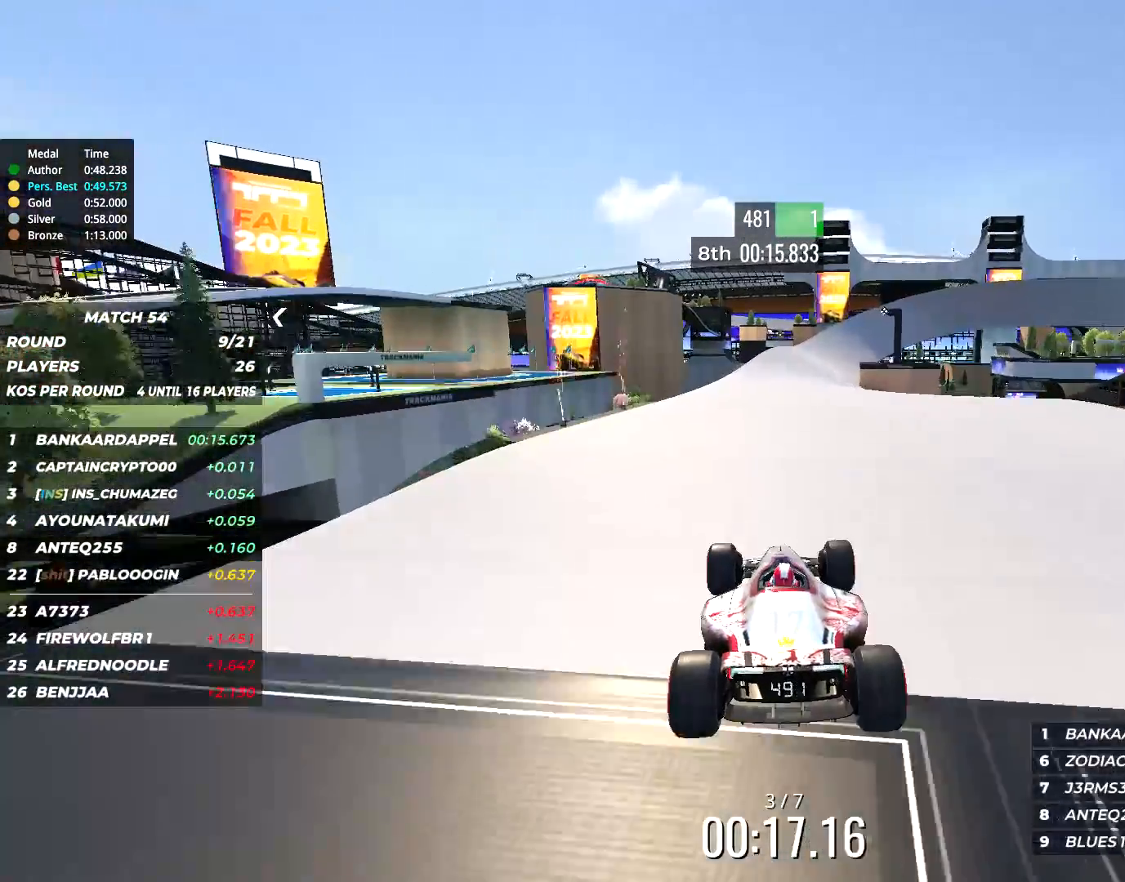
{"keys": ["right", "up"], "events": [[184, "right", "down"]]}
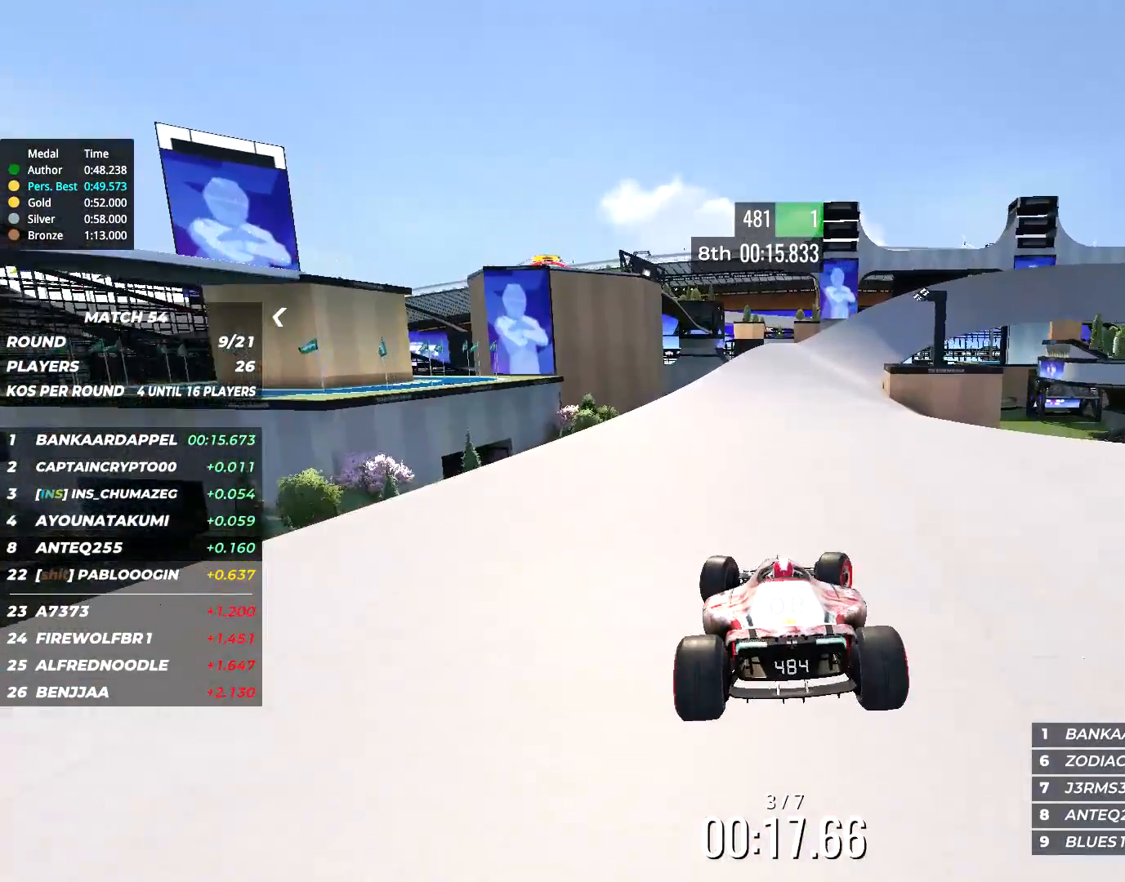
{"keys": ["up"], "events": [[467, "right", "up"]]}
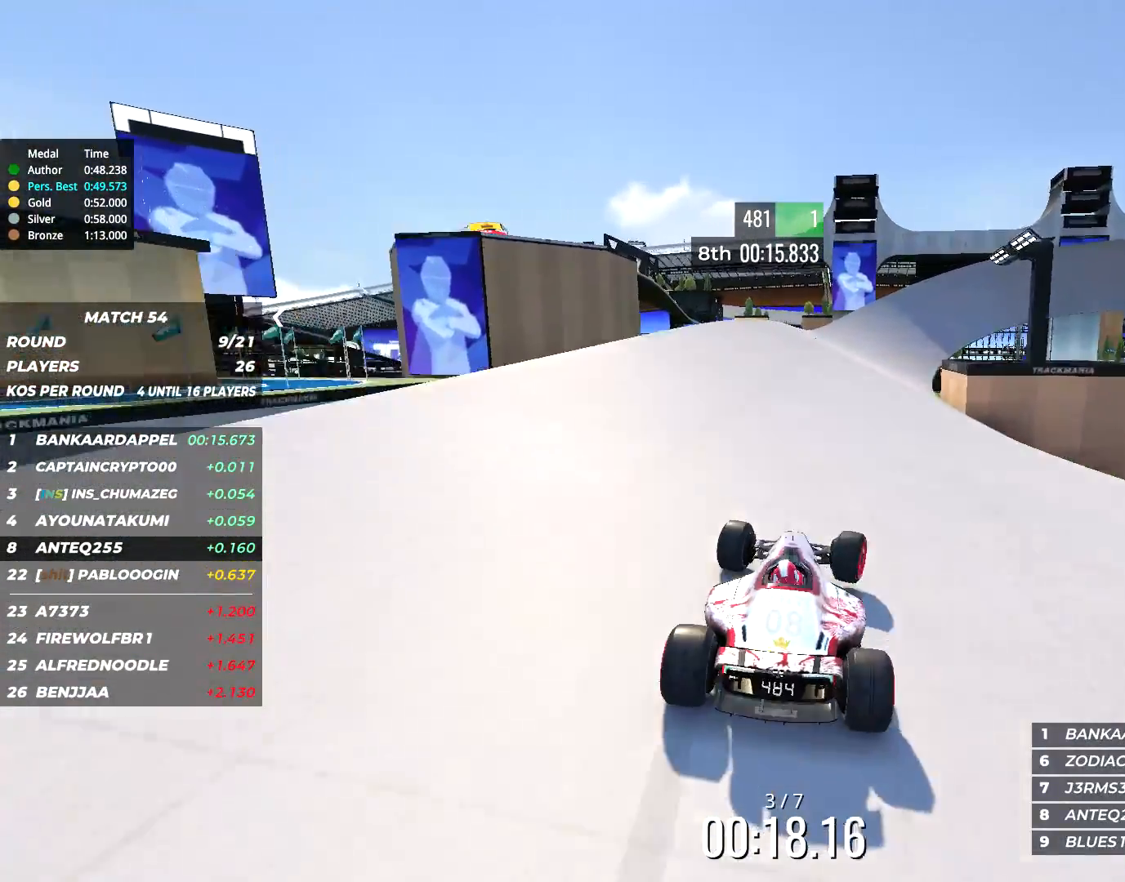
{"keys": ["up"], "events": [[250, "right", "down"], [334, "right", "up"]]}
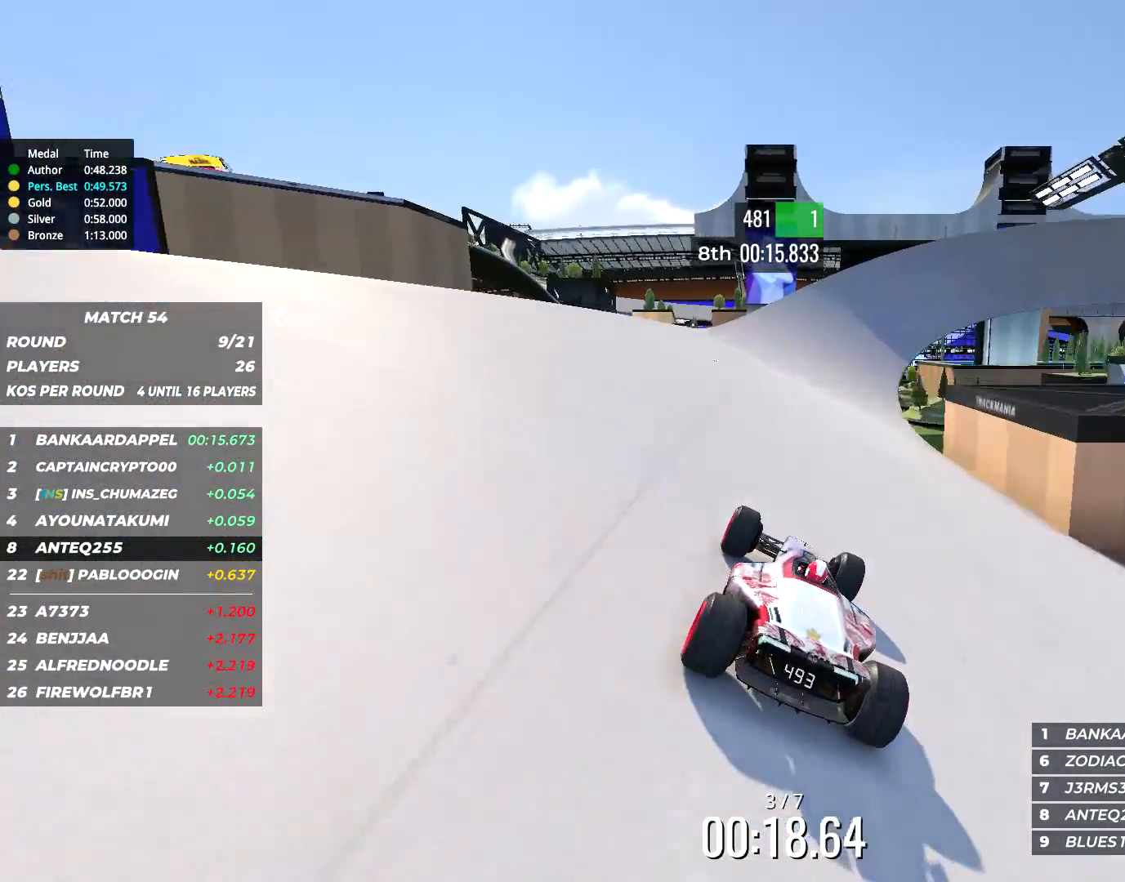
{"keys": ["up"], "events": [[284, "right", "down"], [500, "right", "up"]]}
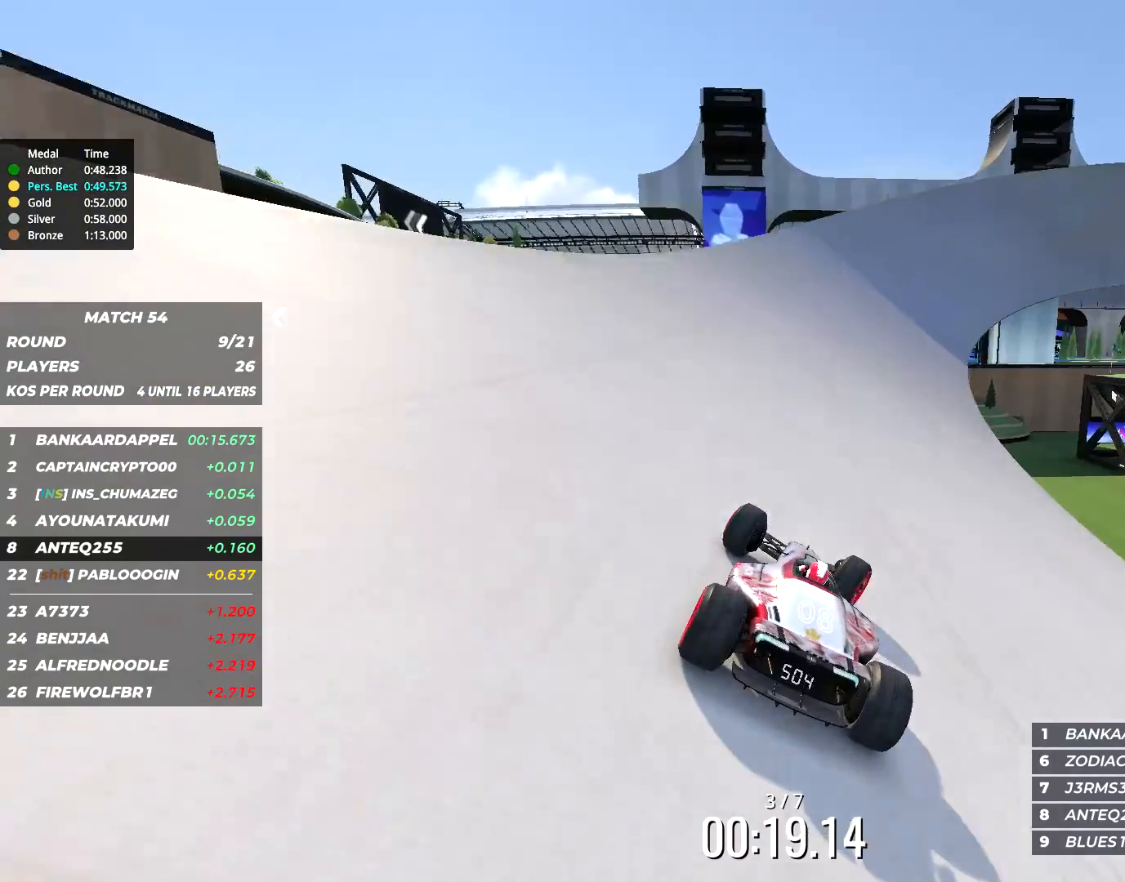
{"keys": ["up"], "events": [[134, "right", "down"], [284, "right", "up"], [317, "right", "down"], [434, "right", "up"]]}
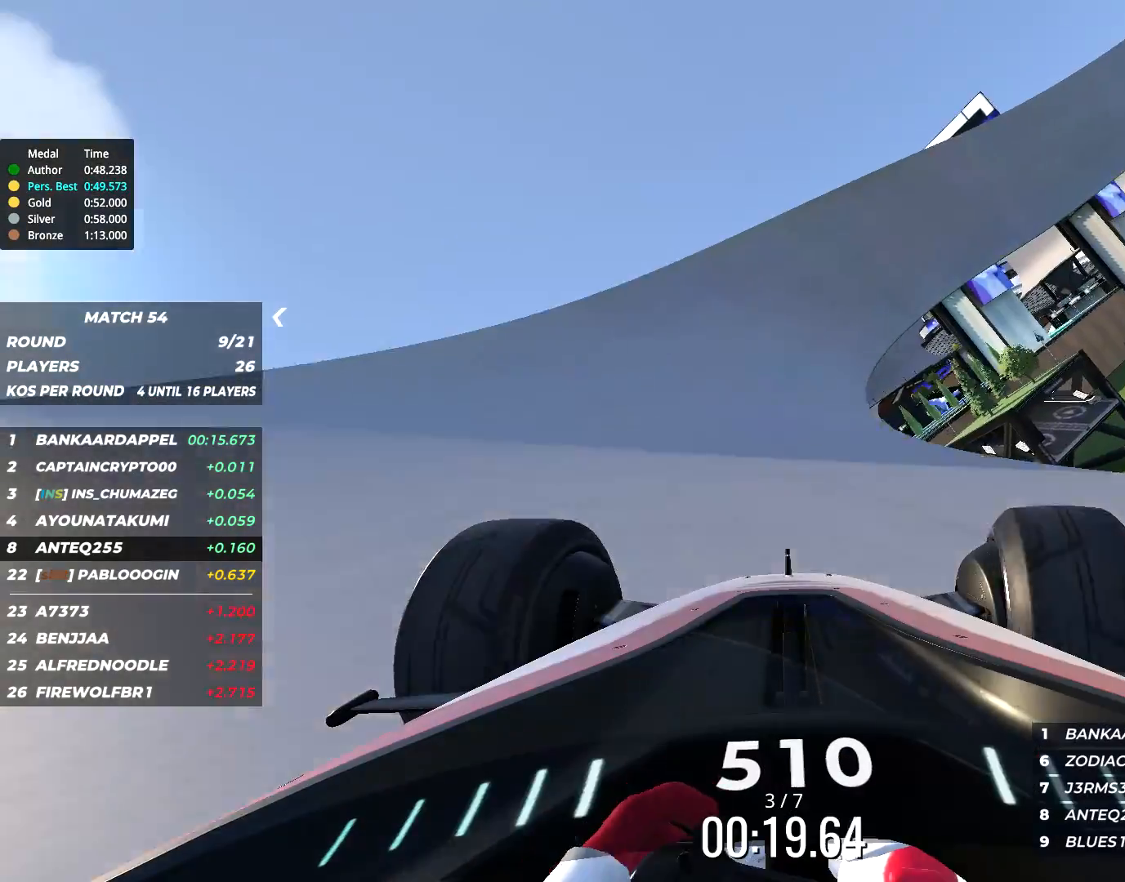
{"keys": ["up"], "events": [[200, "right", "down"], [300, "right", "up"], [367, "right", "down"], [484, "right", "up"]]}
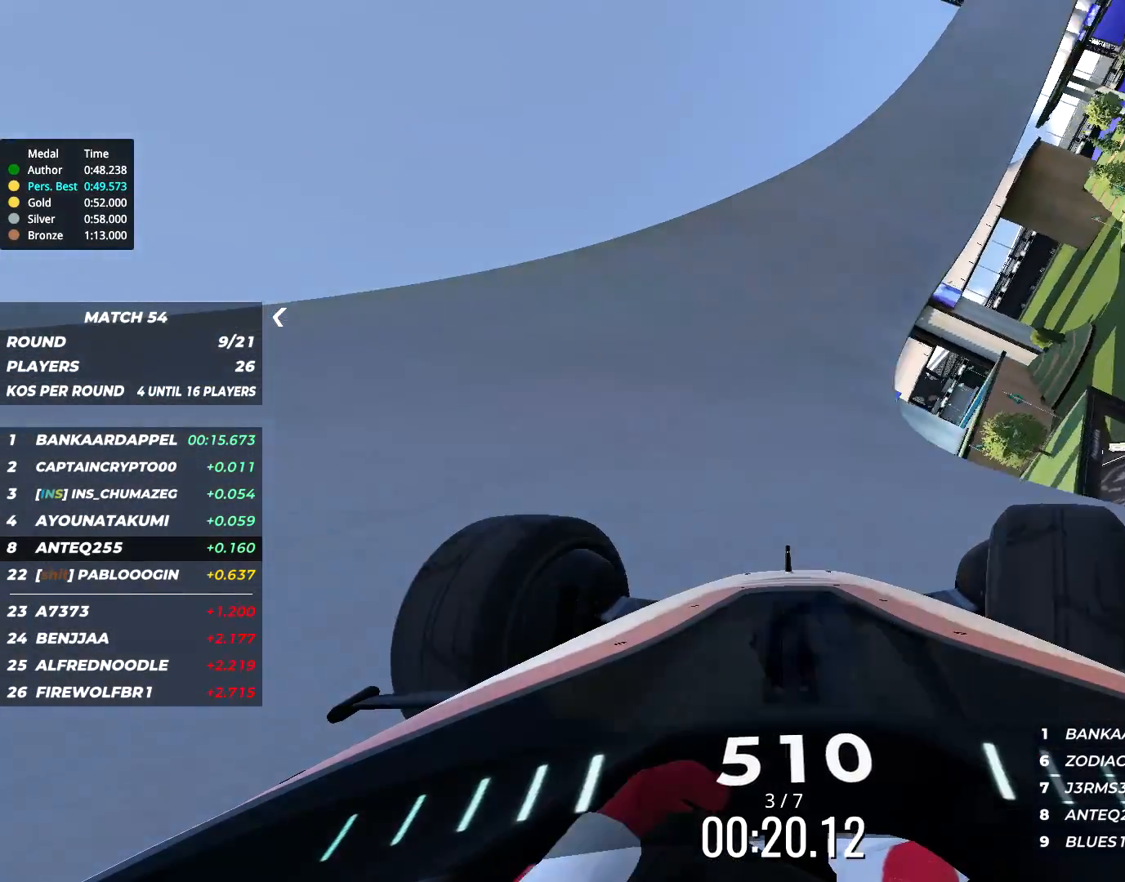
{"keys": ["up"], "events": [[200, "right", "down"], [334, "right", "up"]]}
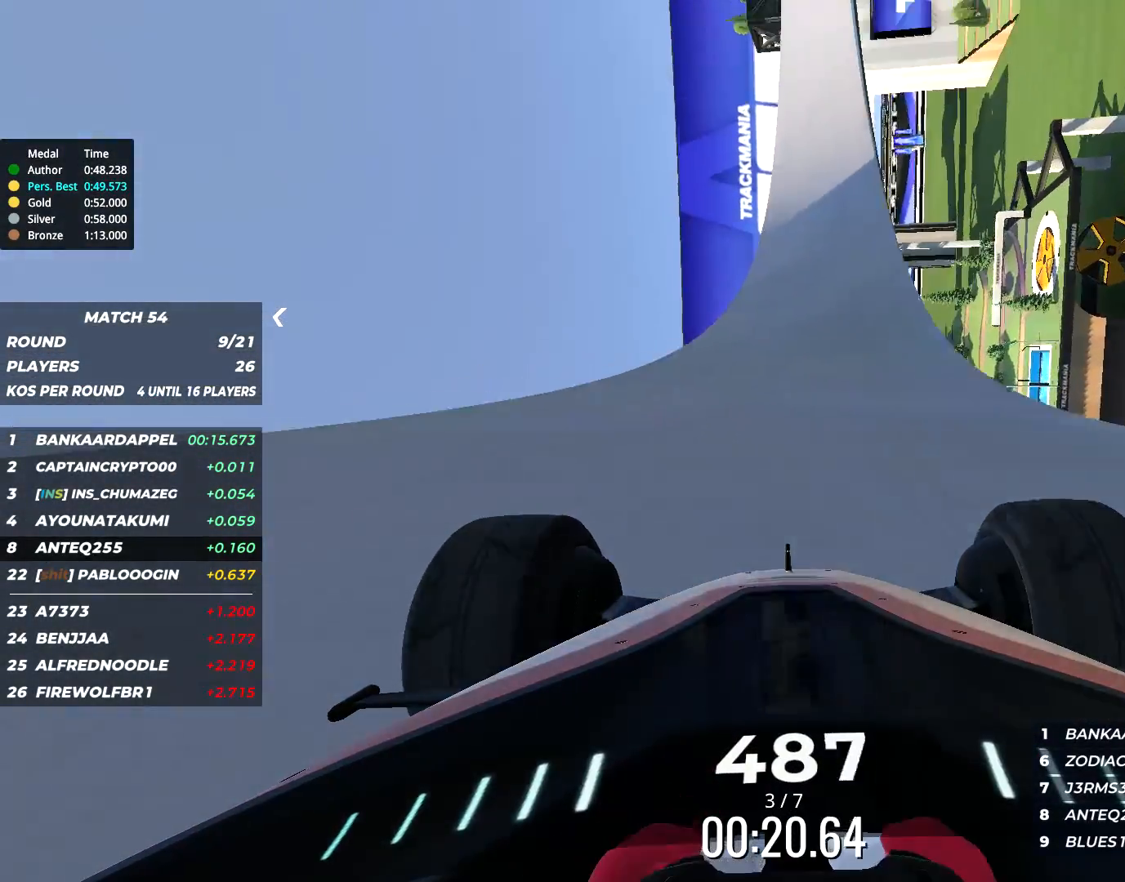
{"keys": ["up"], "events": [[134, "right", "down"], [300, "right", "up"], [384, "right", "down"], [500, "right", "up"]]}
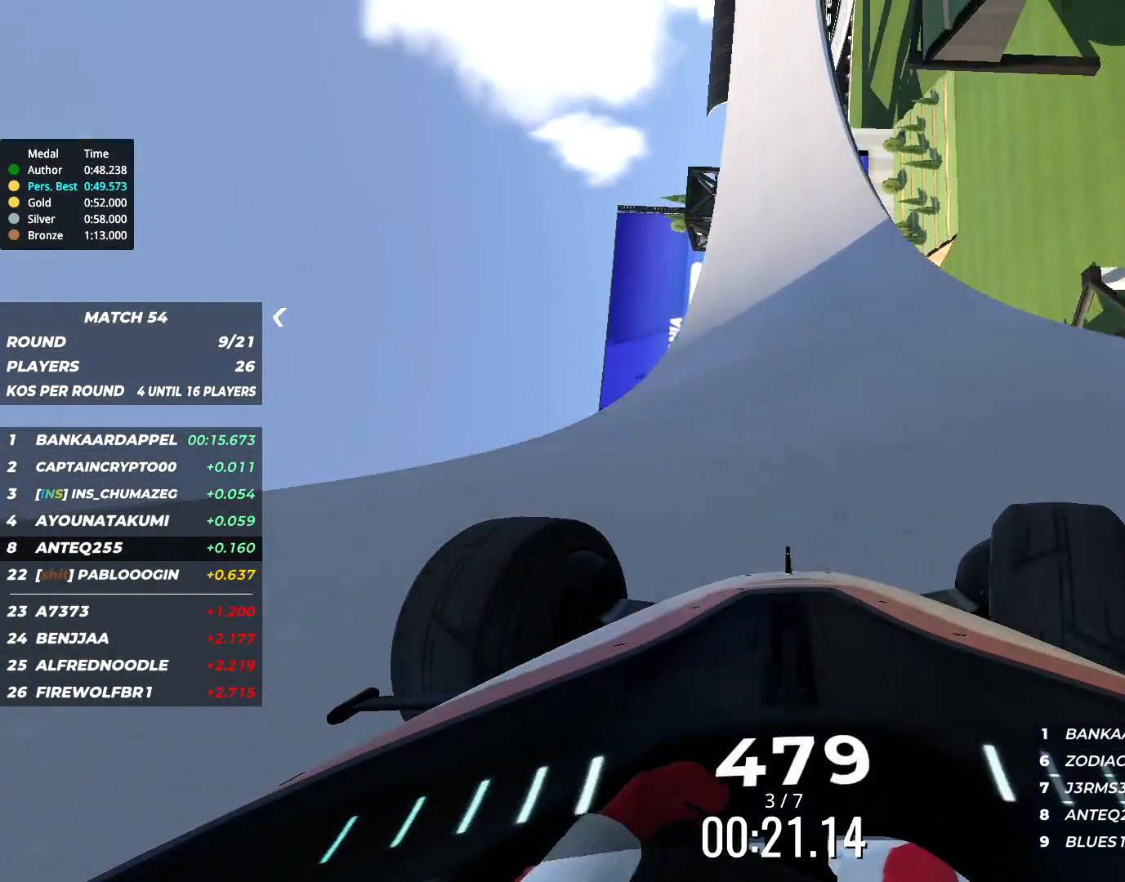
{"keys": ["right", "up"], "events": [[234, "right", "down"], [334, "right", "up"], [417, "right", "down"]]}
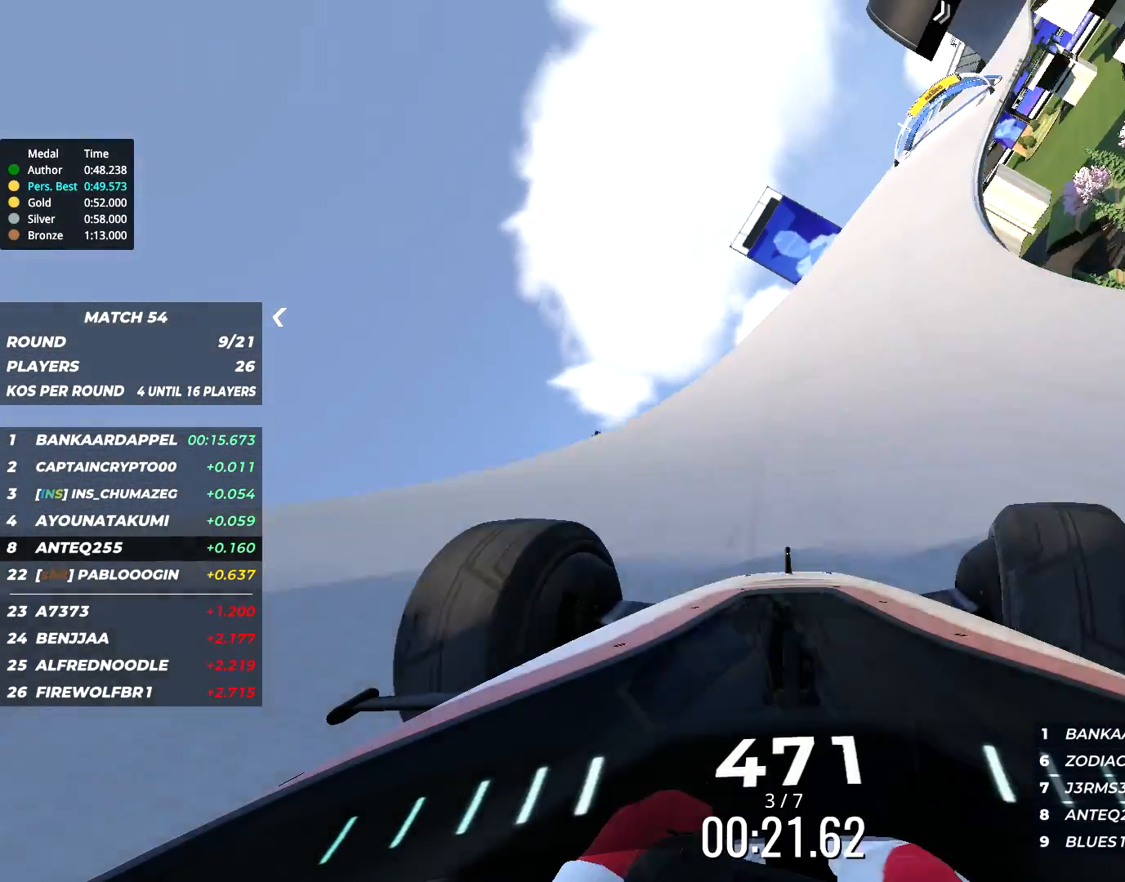
{"keys": ["right", "up"], "events": []}
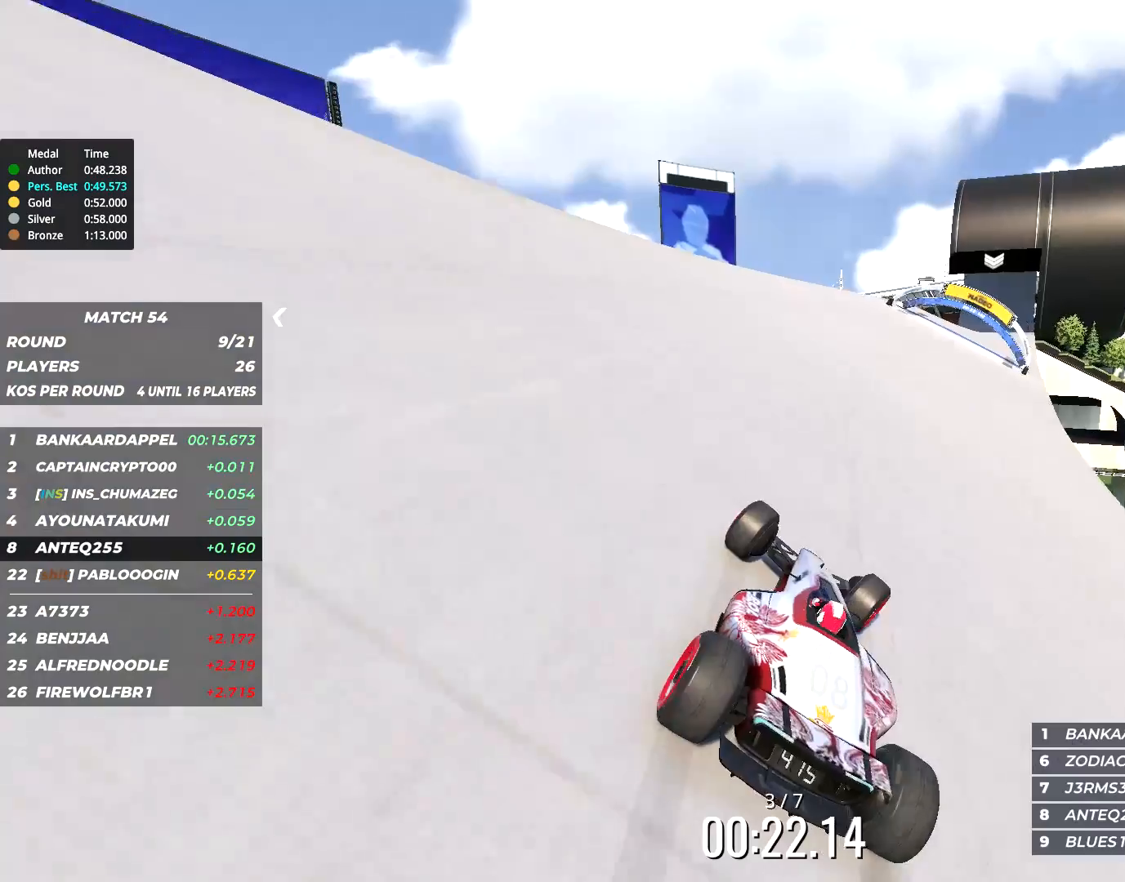
{"keys": ["up"], "events": [[217, "right", "up"]]}
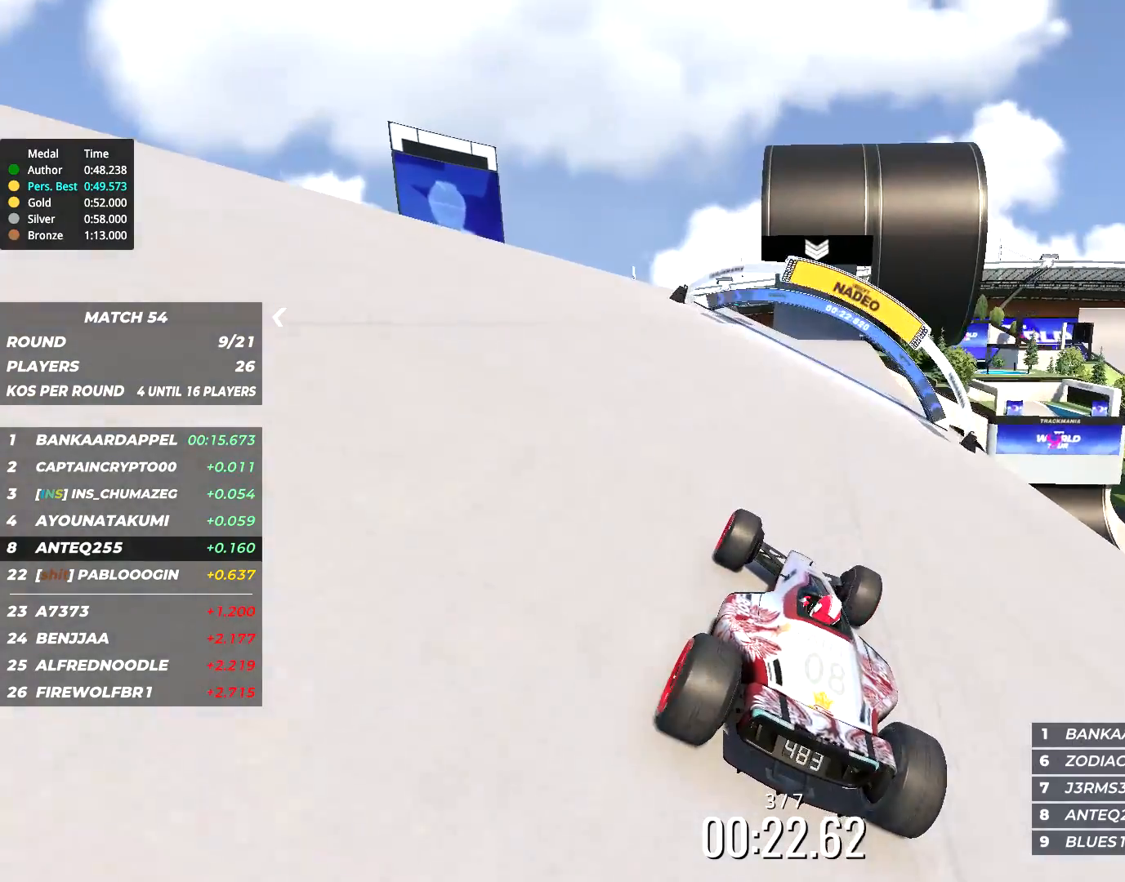
{"keys": ["up"], "events": [[34, "right", "down"], [67, "right", "up"], [367, "right", "down"], [400, "right", "up"]]}
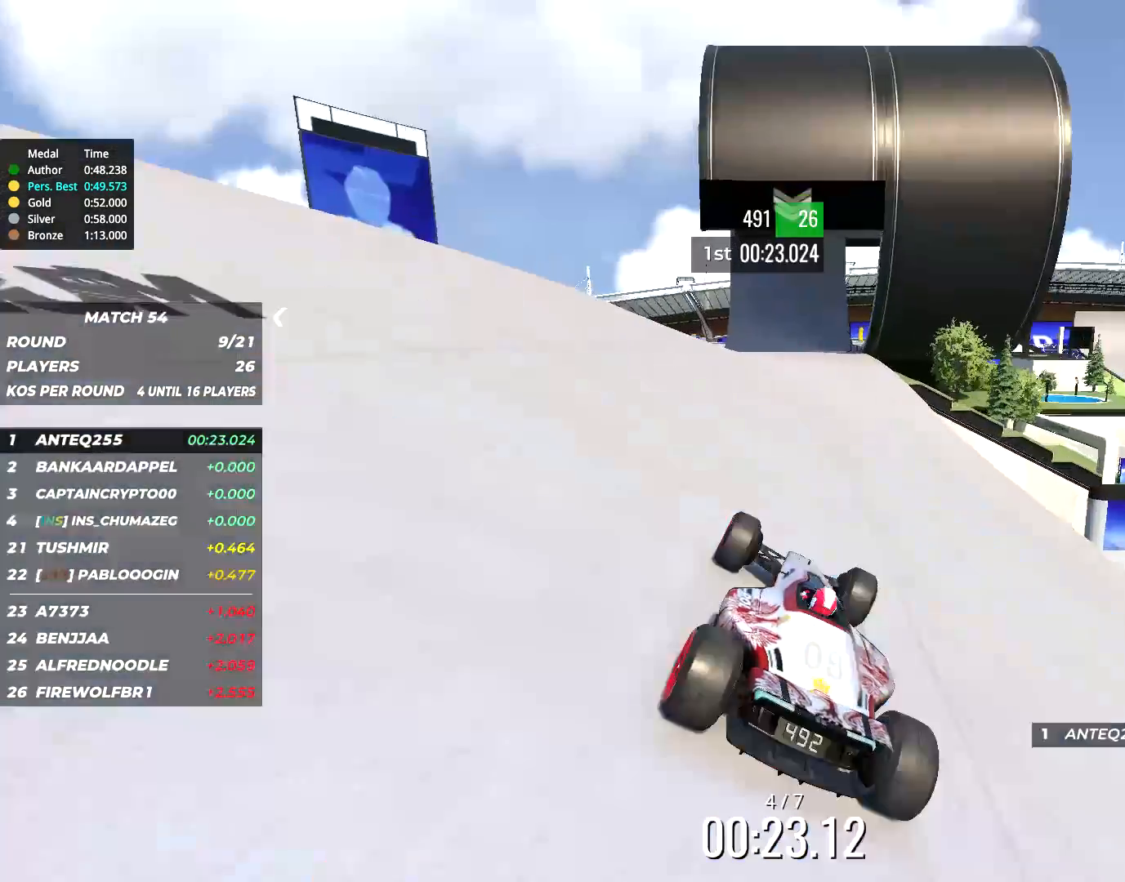
{"keys": ["up"], "events": [[367, "right", "down"], [434, "right", "up"]]}
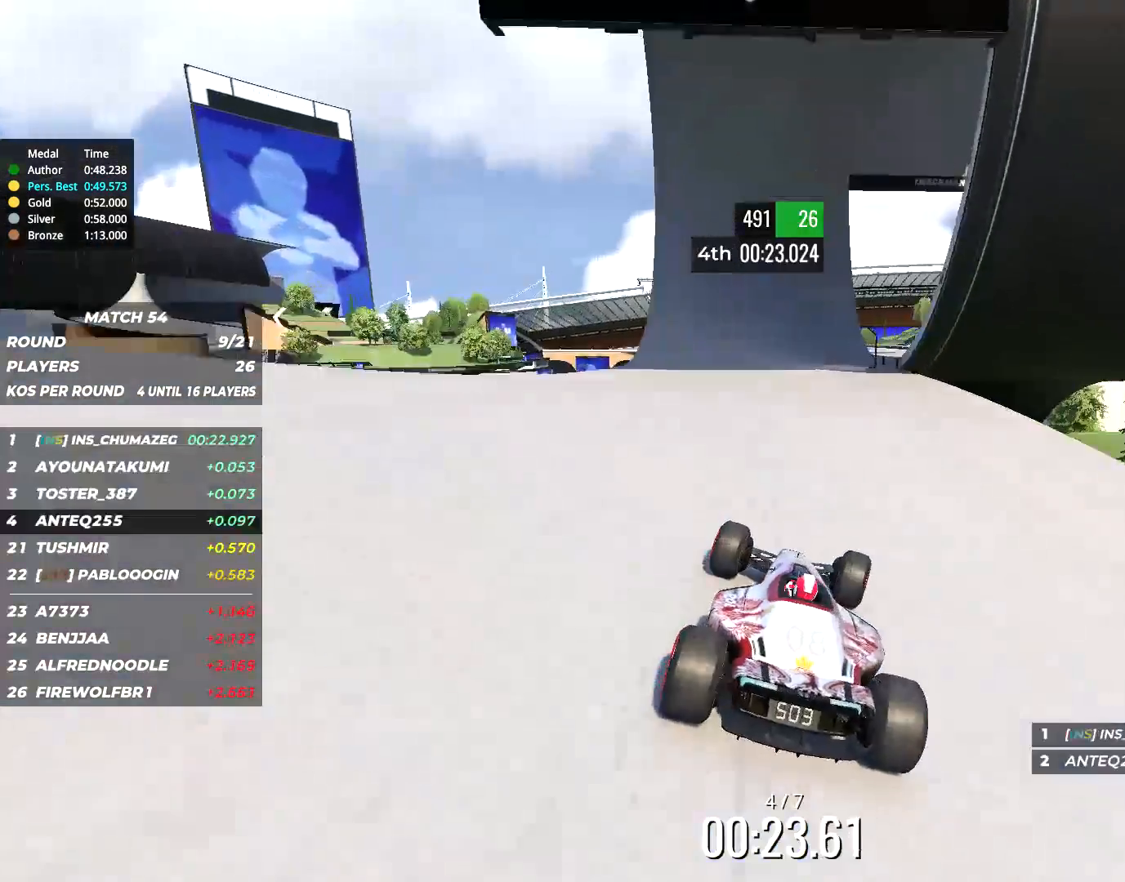
{"keys": ["right", "up"], "events": [[184, "right", "down"], [217, "right", "up"], [484, "right", "down"]]}
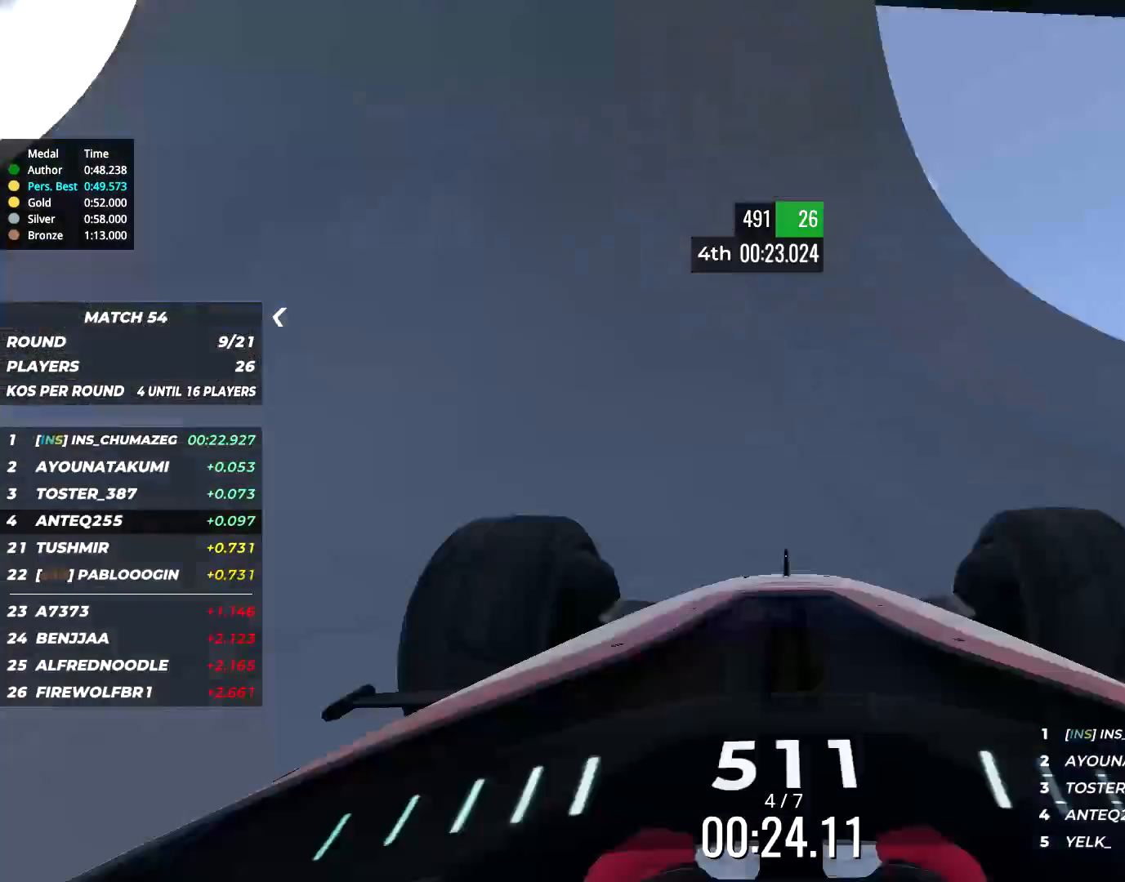
{"keys": ["up"], "events": [[50, "right", "up"], [234, "right", "down"], [300, "right", "up"]]}
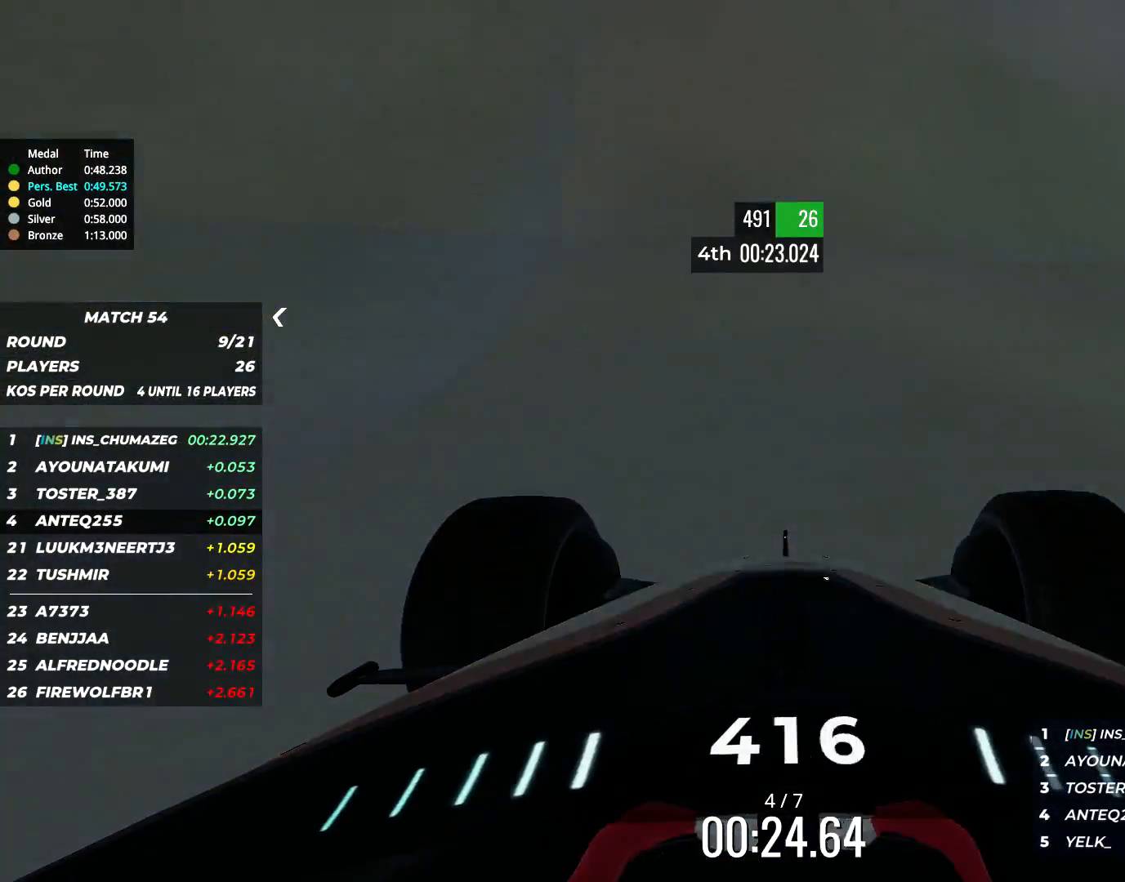
{"keys": ["left", "up"], "events": [[134, "left", "down"], [200, "left", "up"], [500, "left", "down"]]}
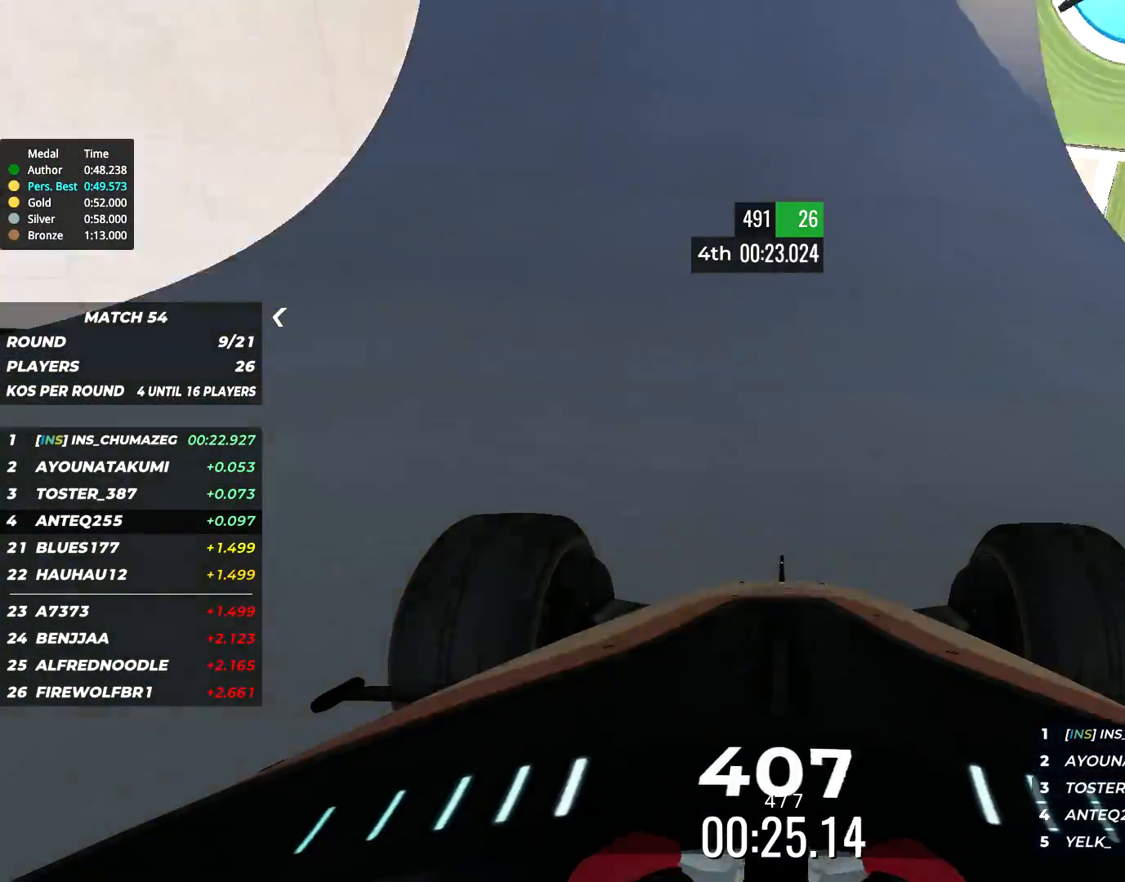
{"keys": ["up"], "events": [[100, "left", "up"], [334, "left", "down"], [450, "left", "up"]]}
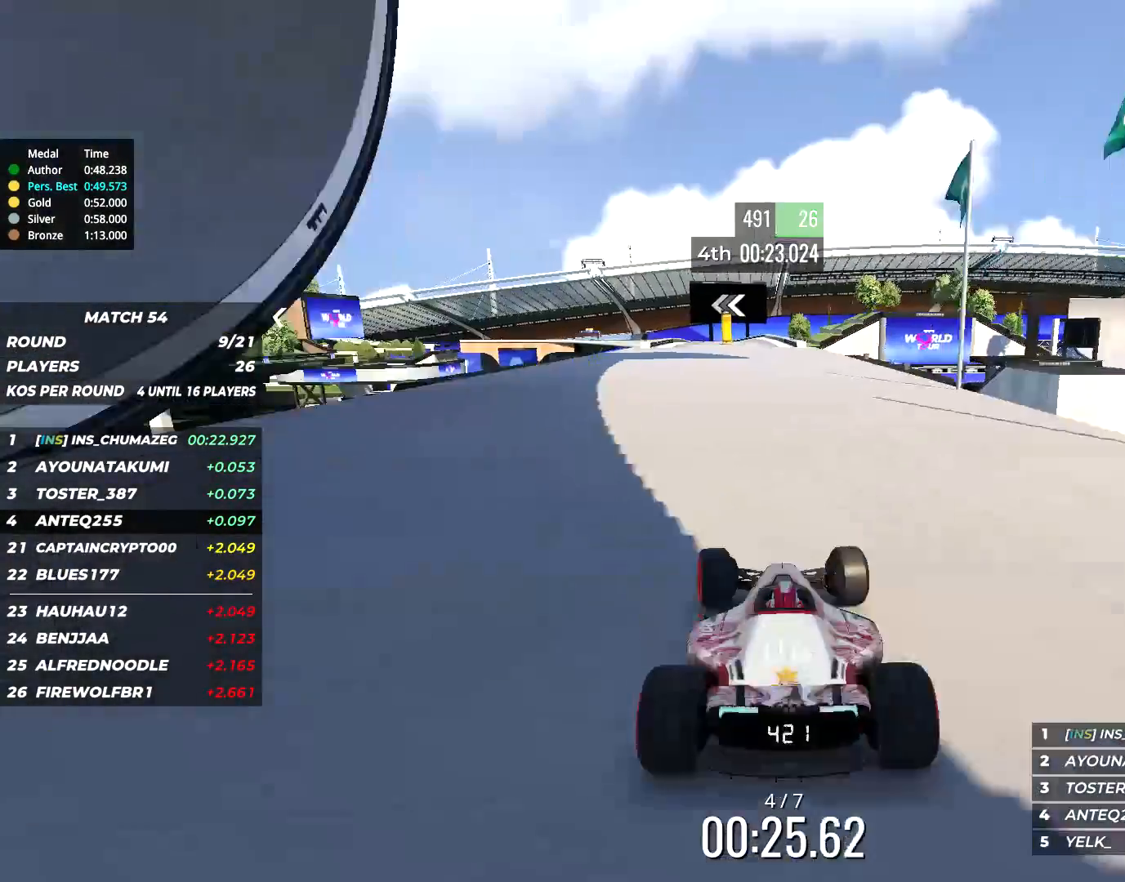
{"keys": ["up"], "events": []}
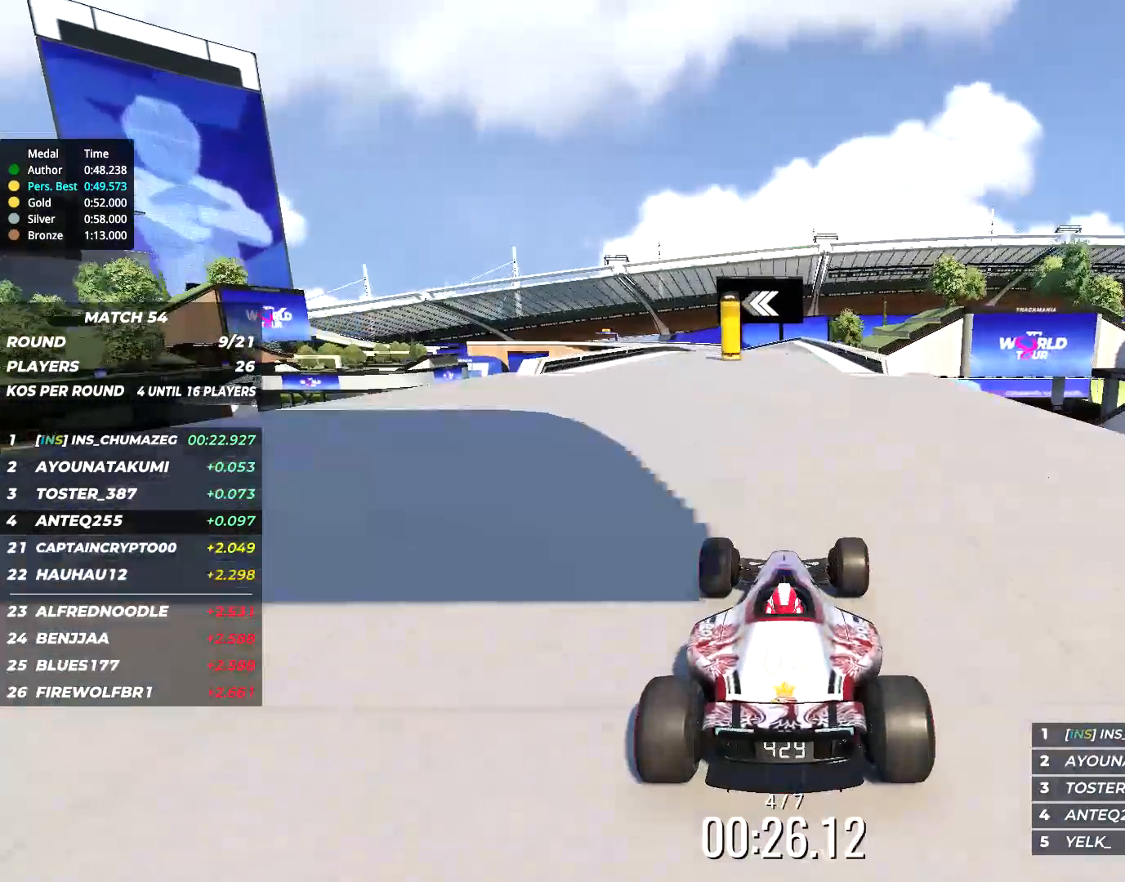
{"keys": ["up"], "events": [[267, "right", "down"], [300, "right", "up"]]}